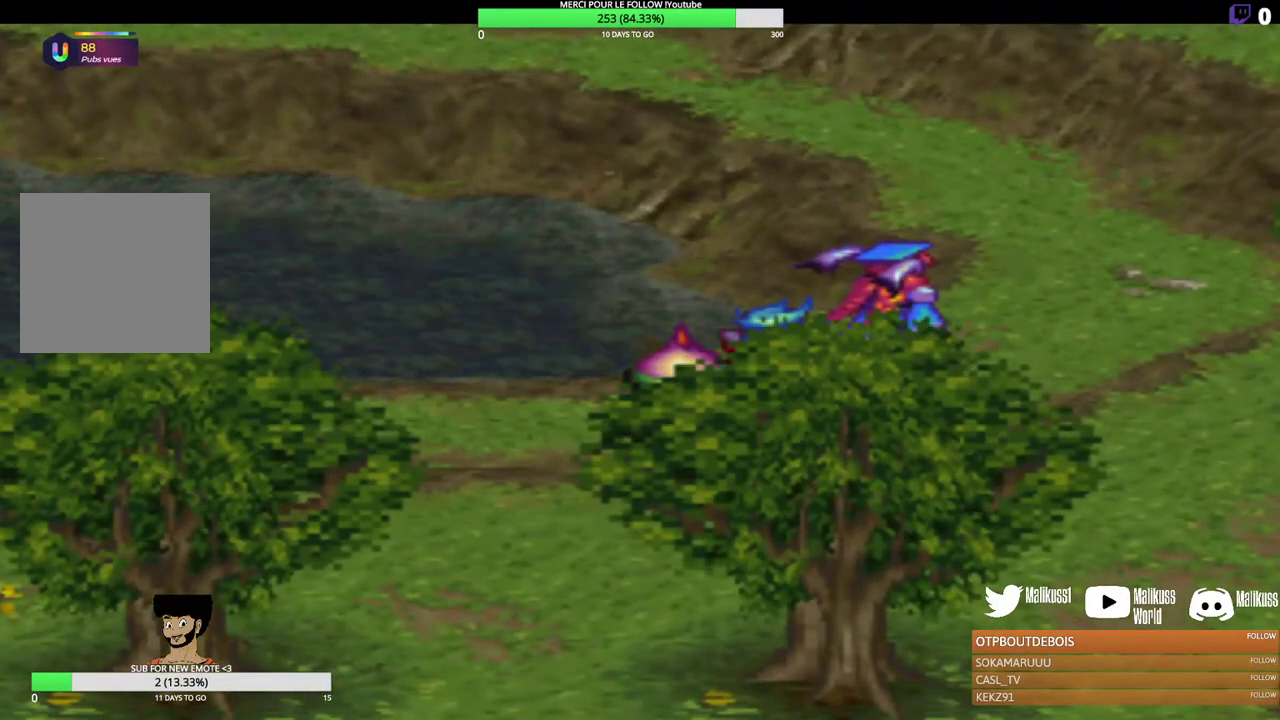
Gameplay with a controller (Xbox layout); each line is a JSON object with the inputs held at the frame after it (dt_ms = milliseconds from this image to that frame). "events" lists button and stick changes between this image and that frame as [ms after this image, input, new state], when the widget could be followed in between. Not read: R3 right_stick.
{"dt_ms": 700, "buttons": [], "left_stick": "center", "events": []}
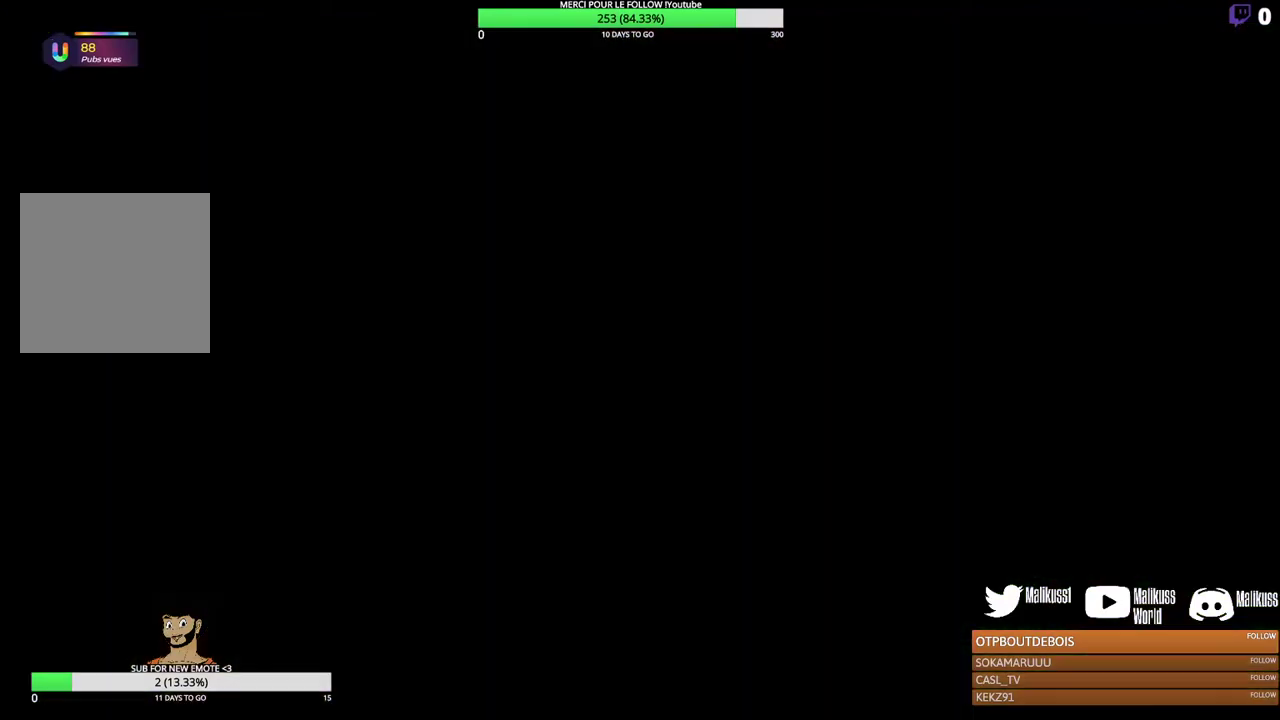
{"dt_ms": 300, "buttons": [], "left_stick": "center", "events": []}
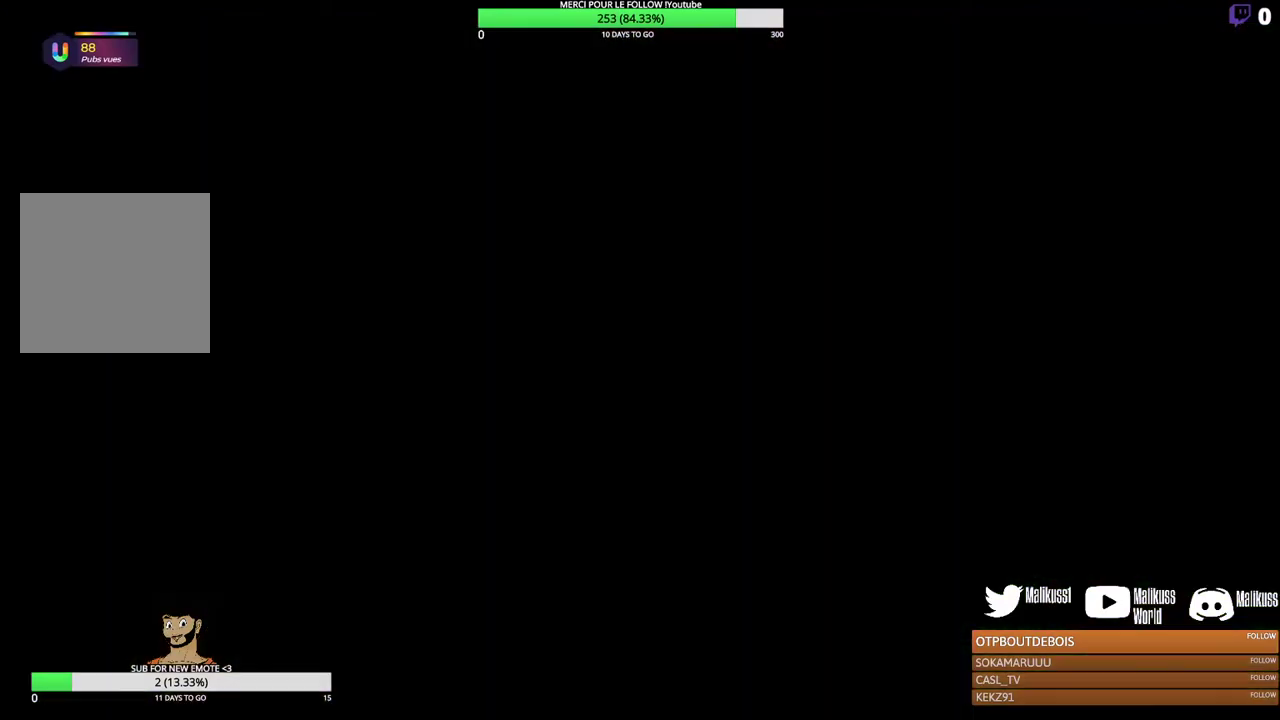
{"dt_ms": 500, "buttons": [], "left_stick": "center", "events": []}
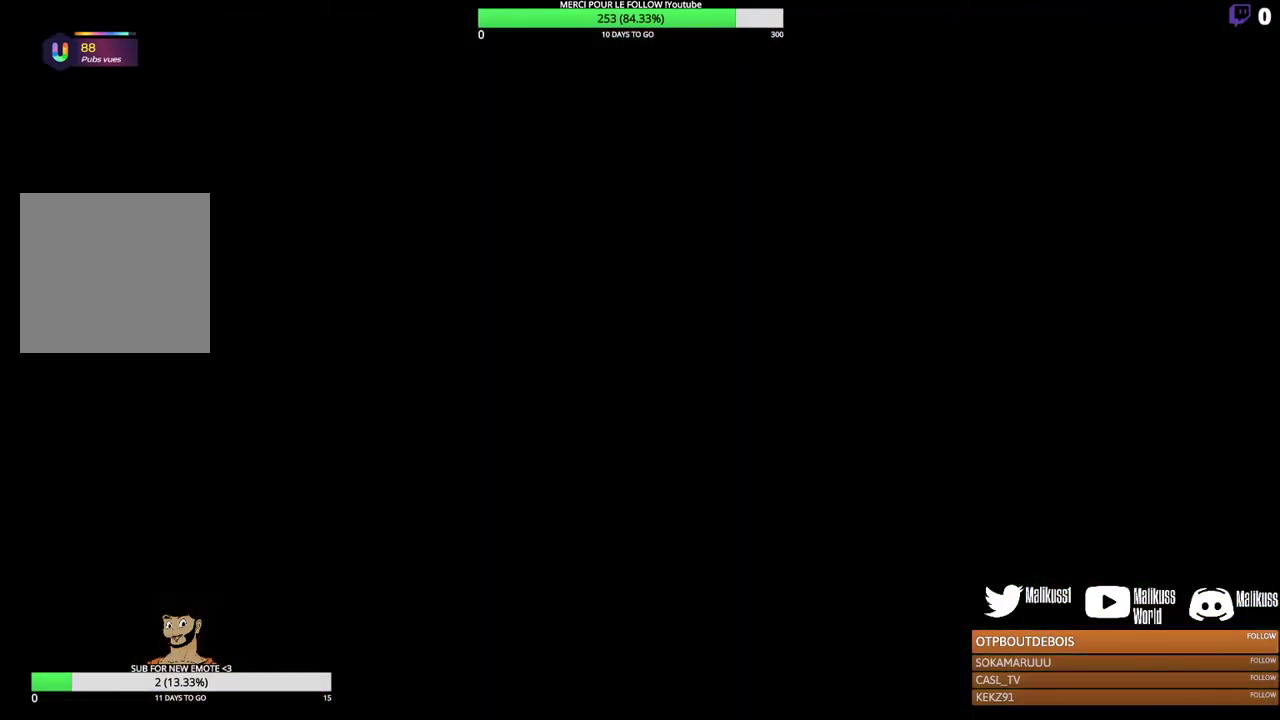
{"dt_ms": 500, "buttons": [], "left_stick": "center", "events": []}
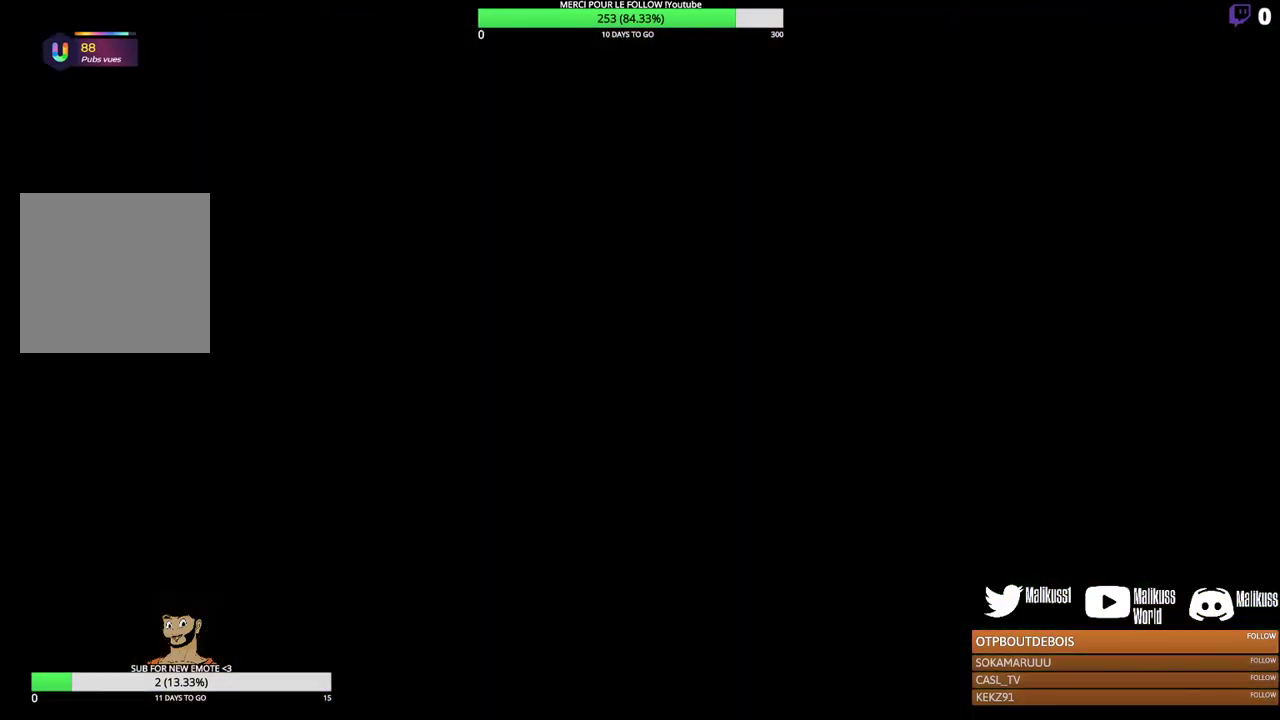
{"dt_ms": 500, "buttons": [], "left_stick": "center", "events": []}
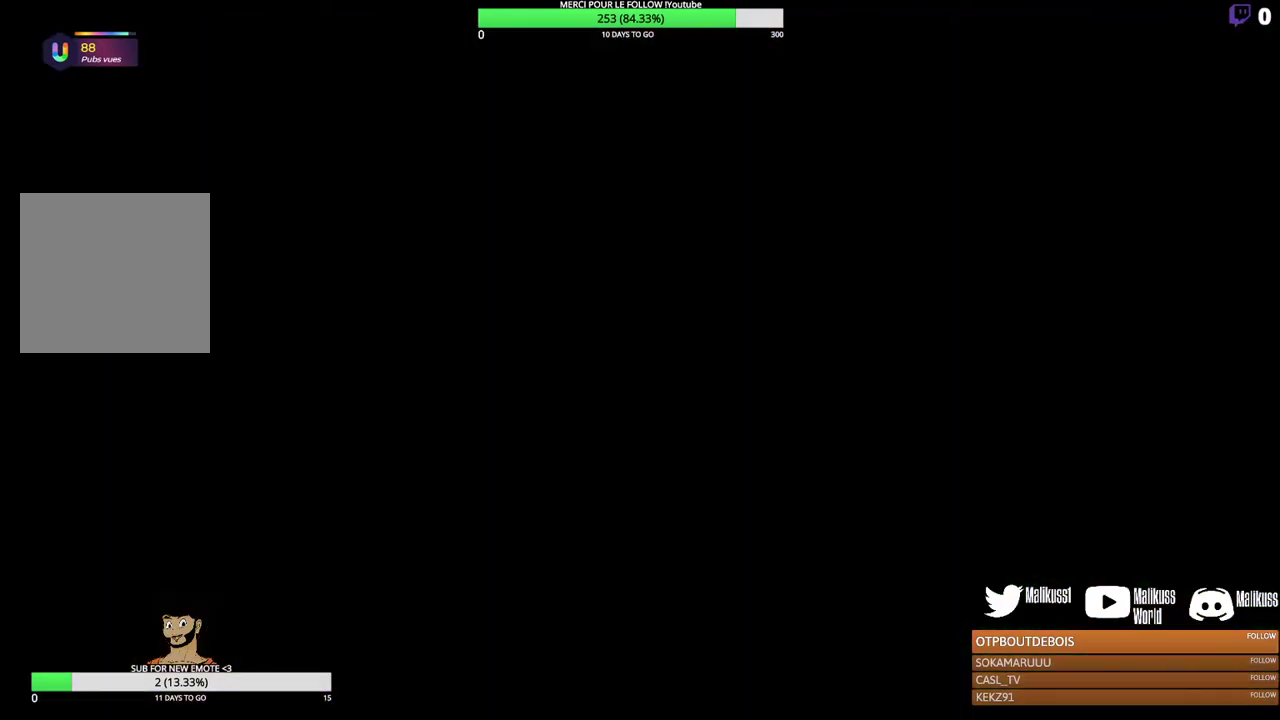
{"dt_ms": 600, "buttons": [], "left_stick": "up", "events": [[300, "left_stick", "up"]]}
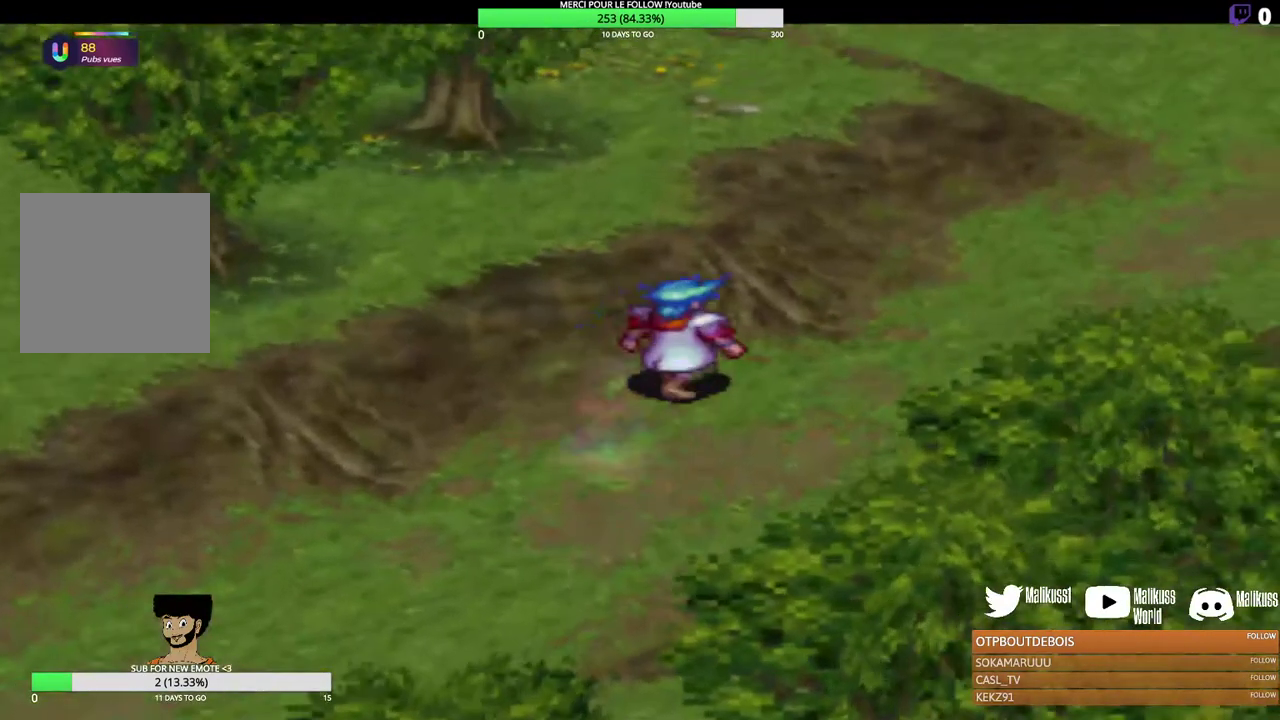
{"dt_ms": 300, "buttons": [], "left_stick": "up-right", "events": [[167, "left_stick", "up-right"]]}
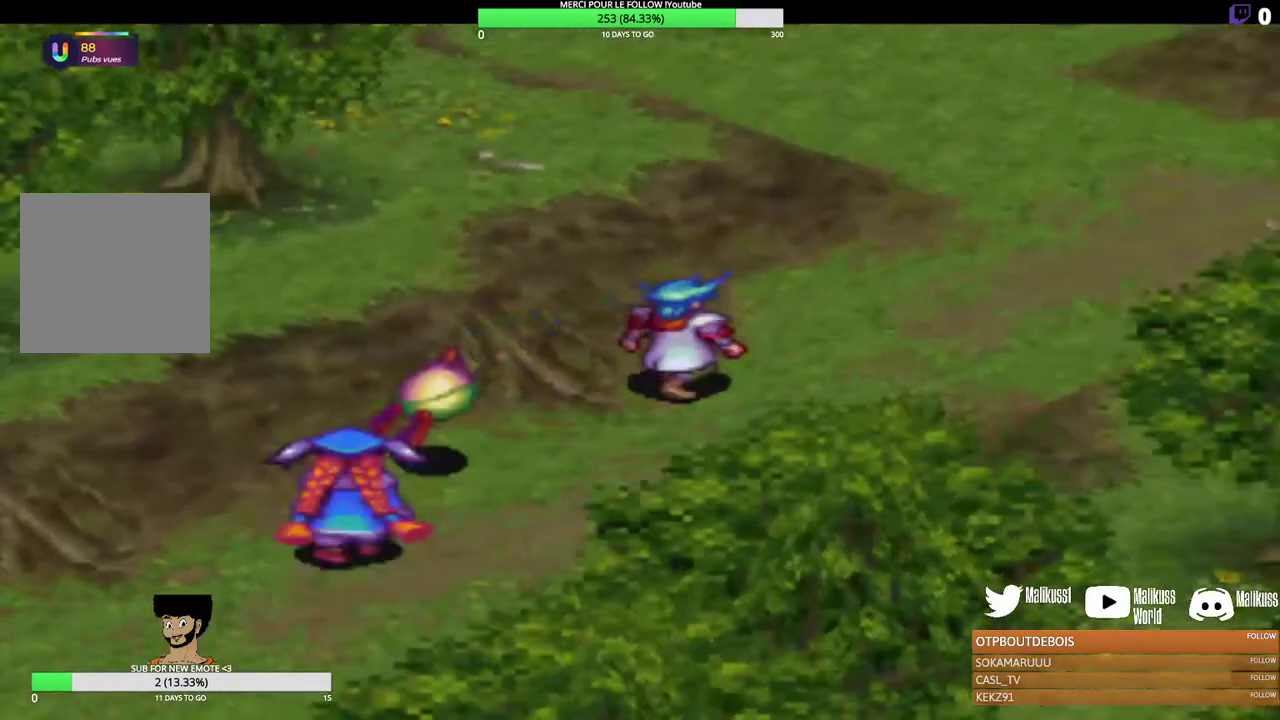
{"dt_ms": 200, "buttons": [], "left_stick": "up-right", "events": []}
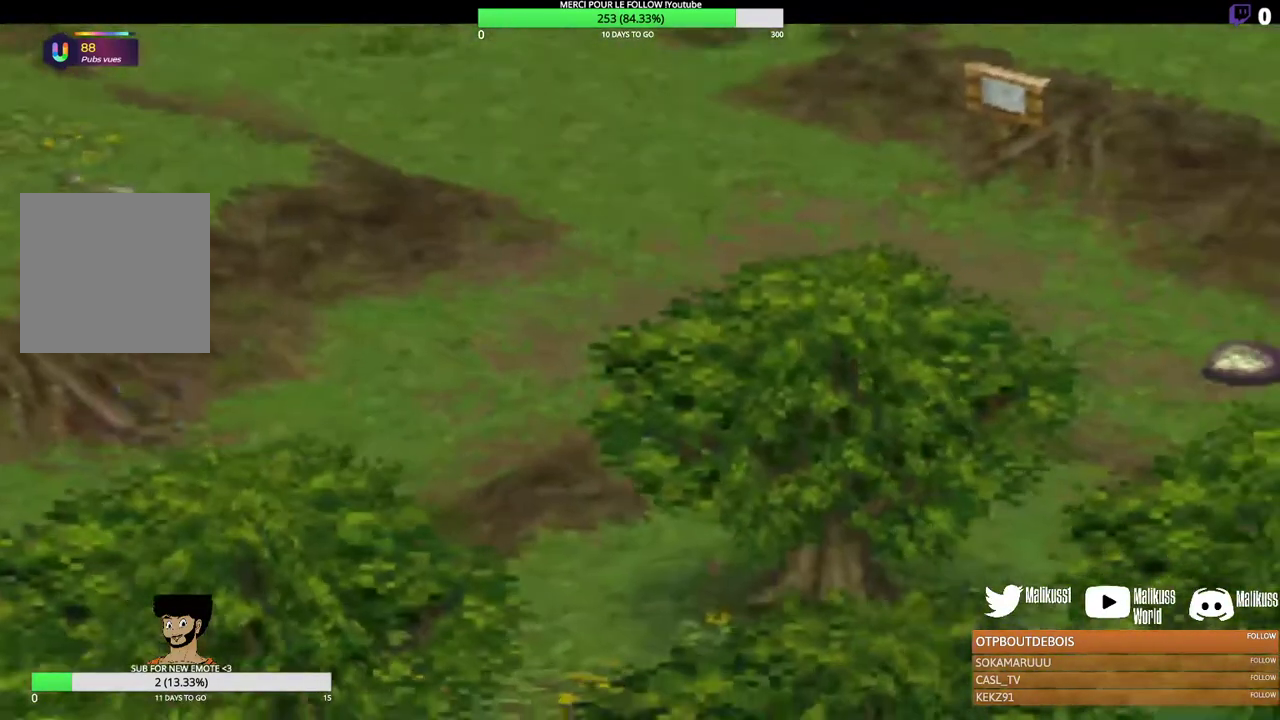
{"dt_ms": 300, "buttons": [], "left_stick": "up", "events": [[267, "left_stick", "up"]]}
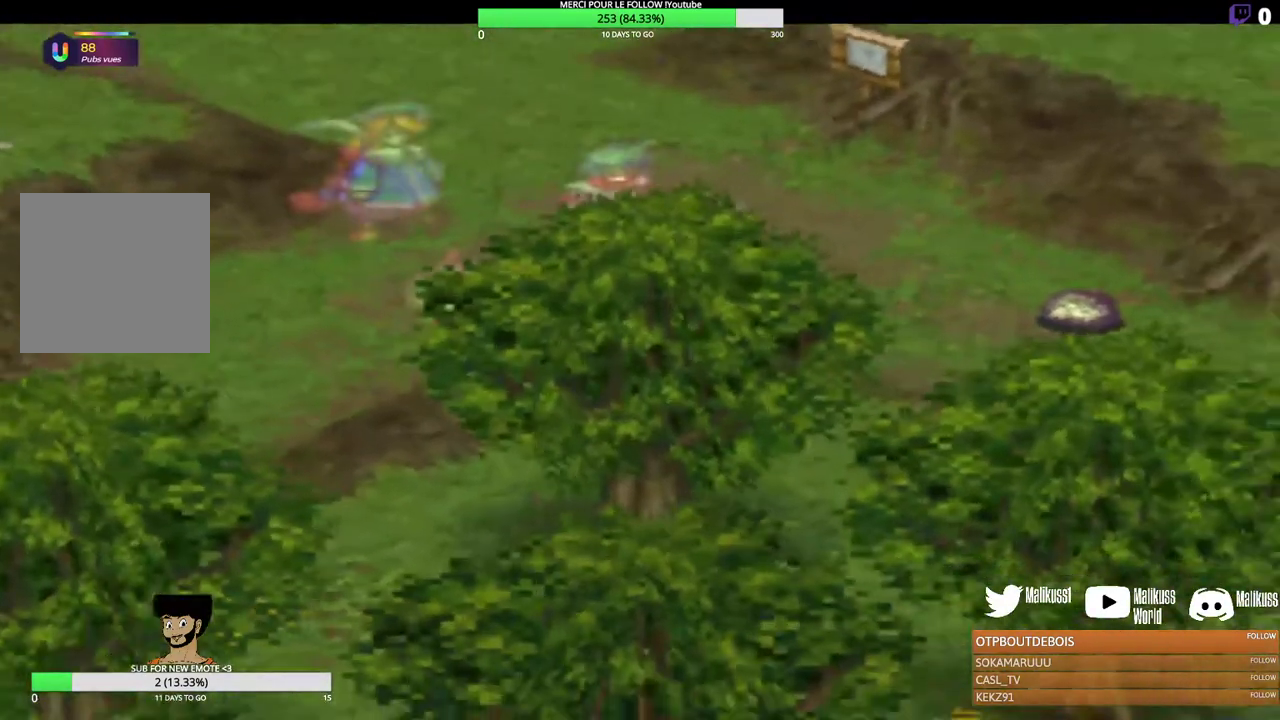
{"dt_ms": 600, "buttons": [], "left_stick": "up-left", "events": [[467, "left_stick", "up-left"]]}
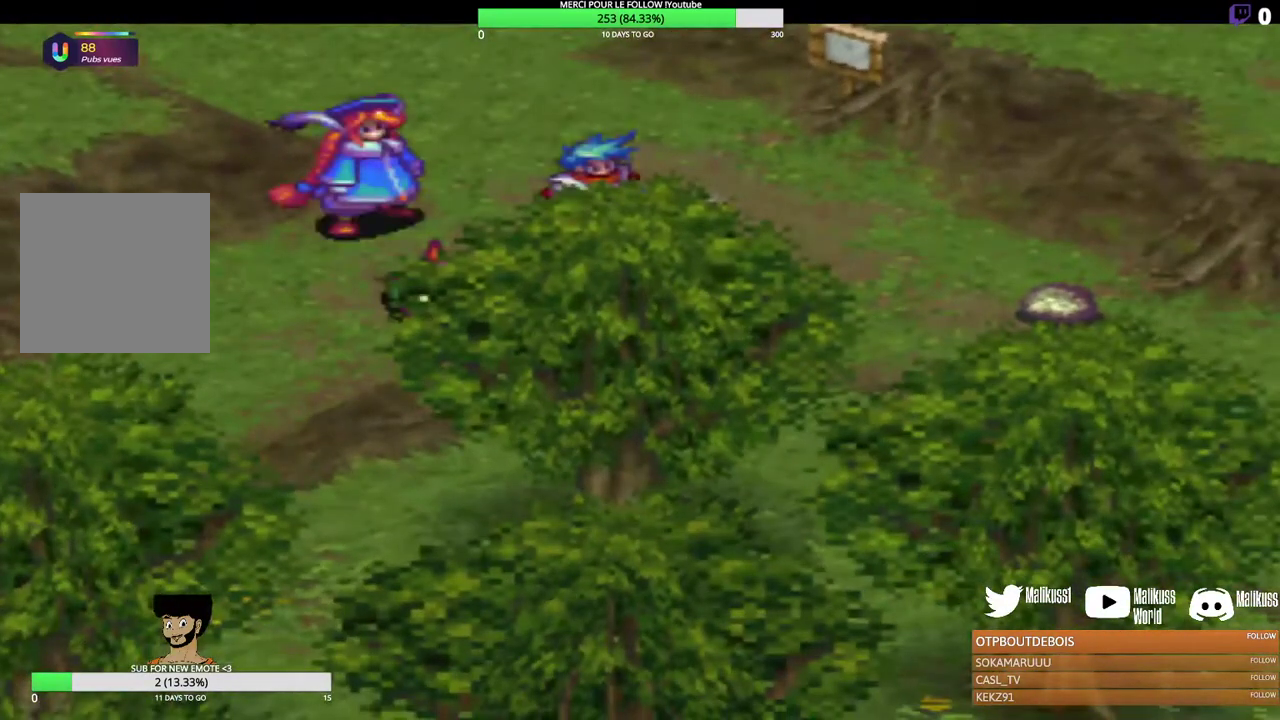
{"dt_ms": 500, "buttons": [], "left_stick": "up", "events": [[500, "left_stick", "up"]]}
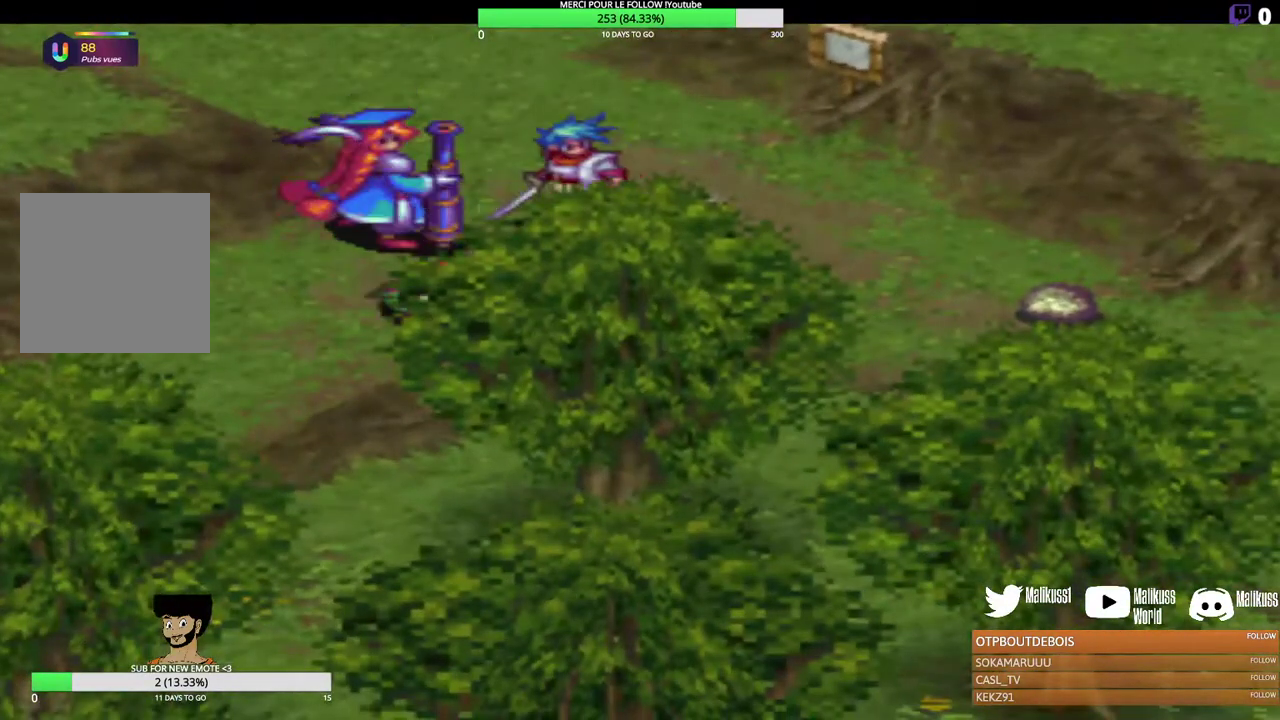
{"dt_ms": 500, "buttons": [], "left_stick": "center", "events": [[233, "left_stick", "center"]]}
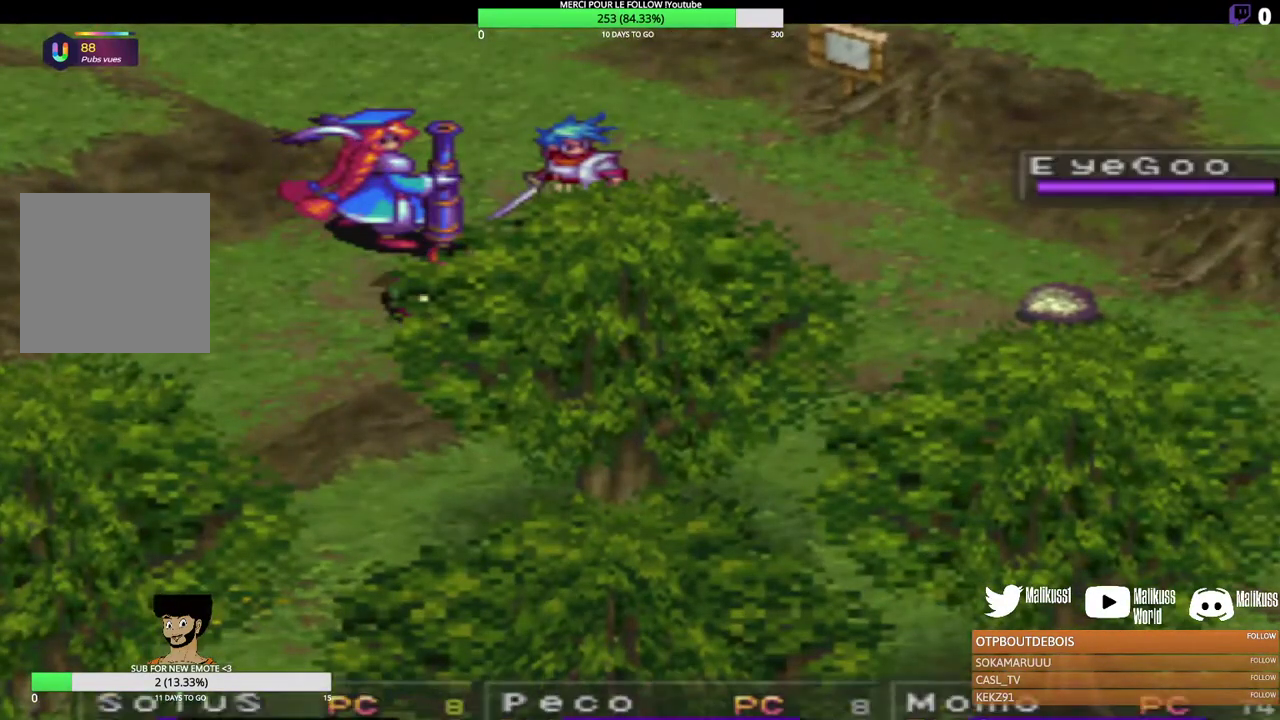
{"dt_ms": 500, "buttons": ["L1"], "left_stick": "up", "events": [[167, "L1", "down"], [333, "left_stick", "up"]]}
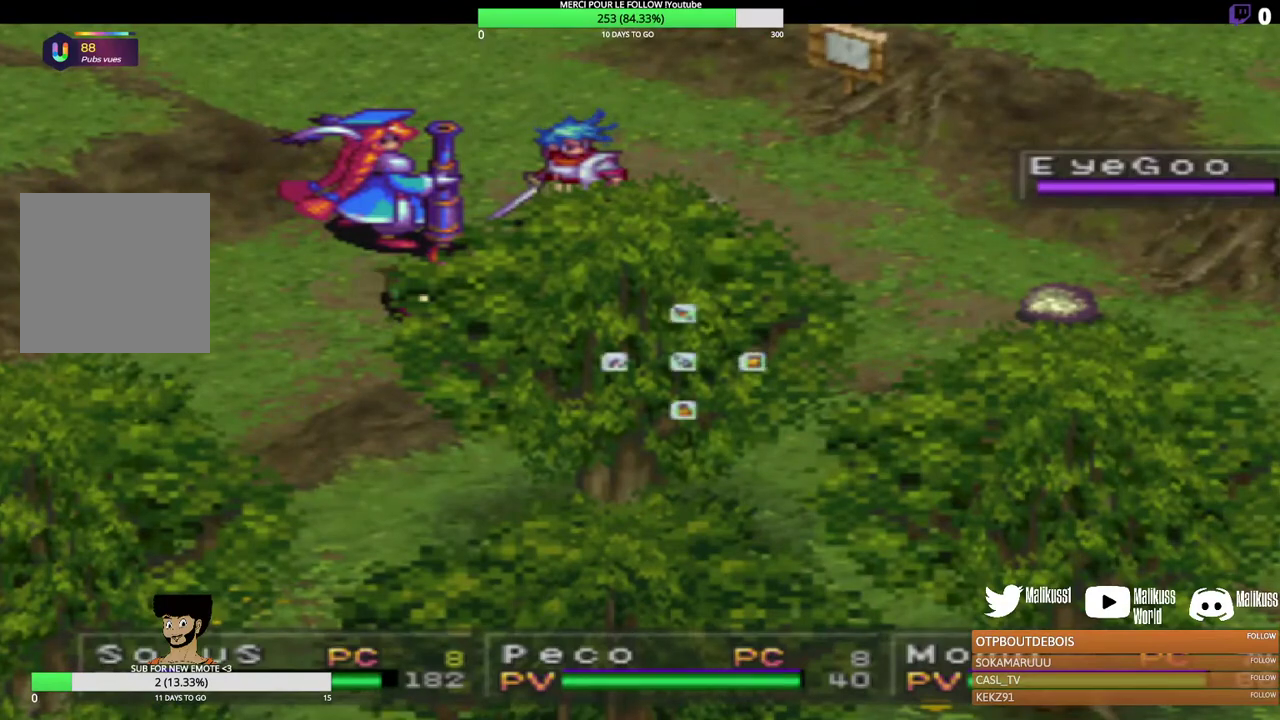
{"dt_ms": 500, "buttons": ["L1"], "left_stick": "up", "events": []}
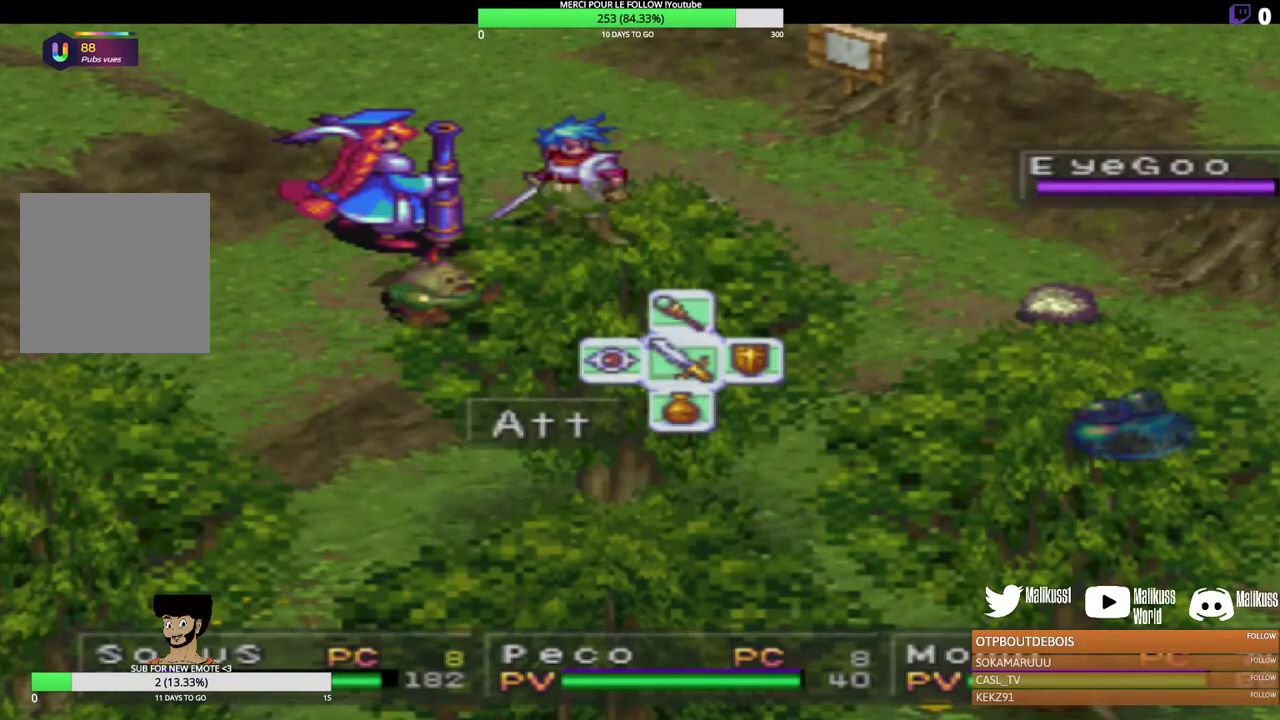
{"dt_ms": 700, "buttons": [], "left_stick": "center", "events": [[500, "left_stick", "up-left"], [567, "left_stick", "left"], [700, "L1", "up"], [700, "left_stick", "center"]]}
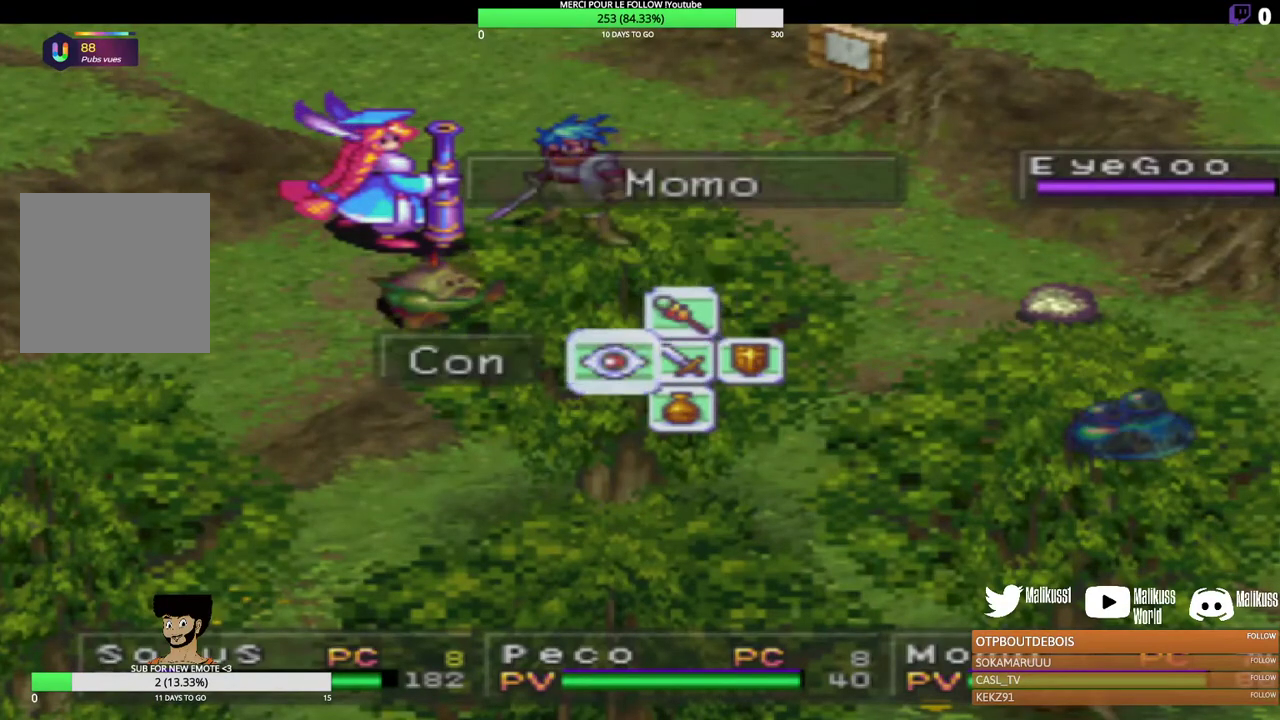
{"dt_ms": 300, "buttons": ["L1"], "left_stick": "center", "events": [[233, "L1", "down"]]}
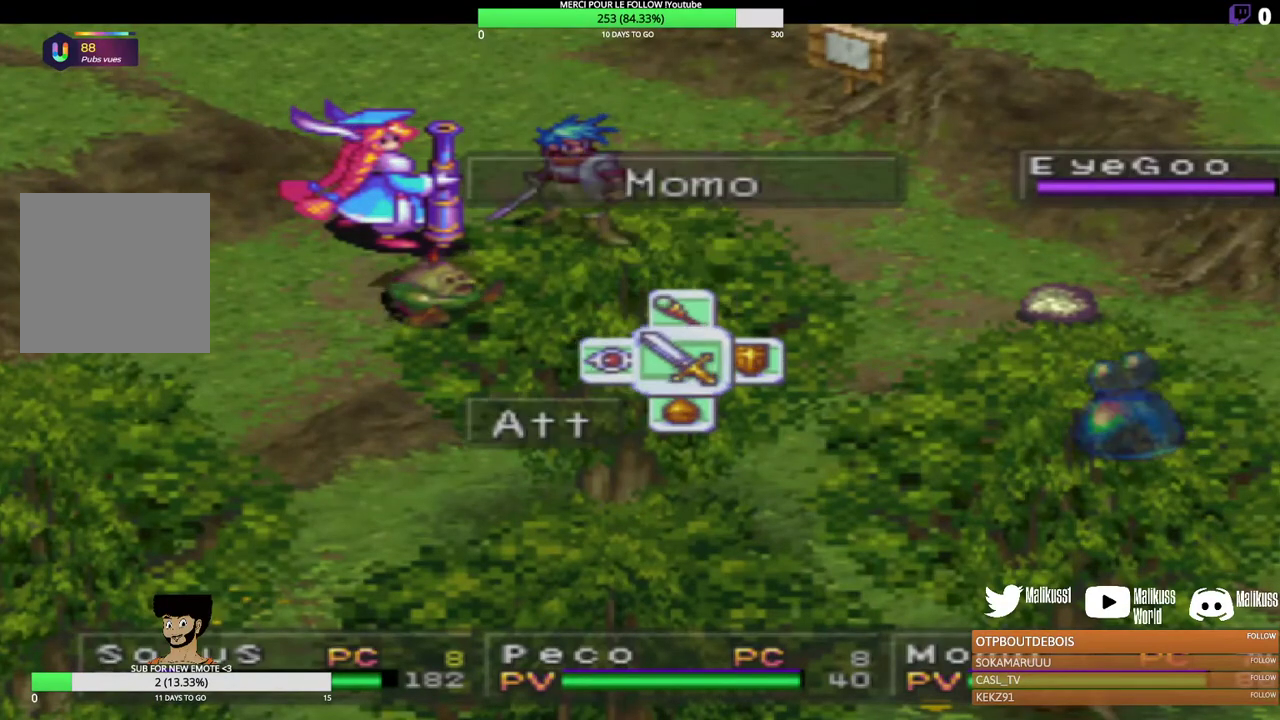
{"dt_ms": 400, "buttons": ["L1"], "left_stick": "center", "events": [[300, "B", "down"], [400, "B", "up"]]}
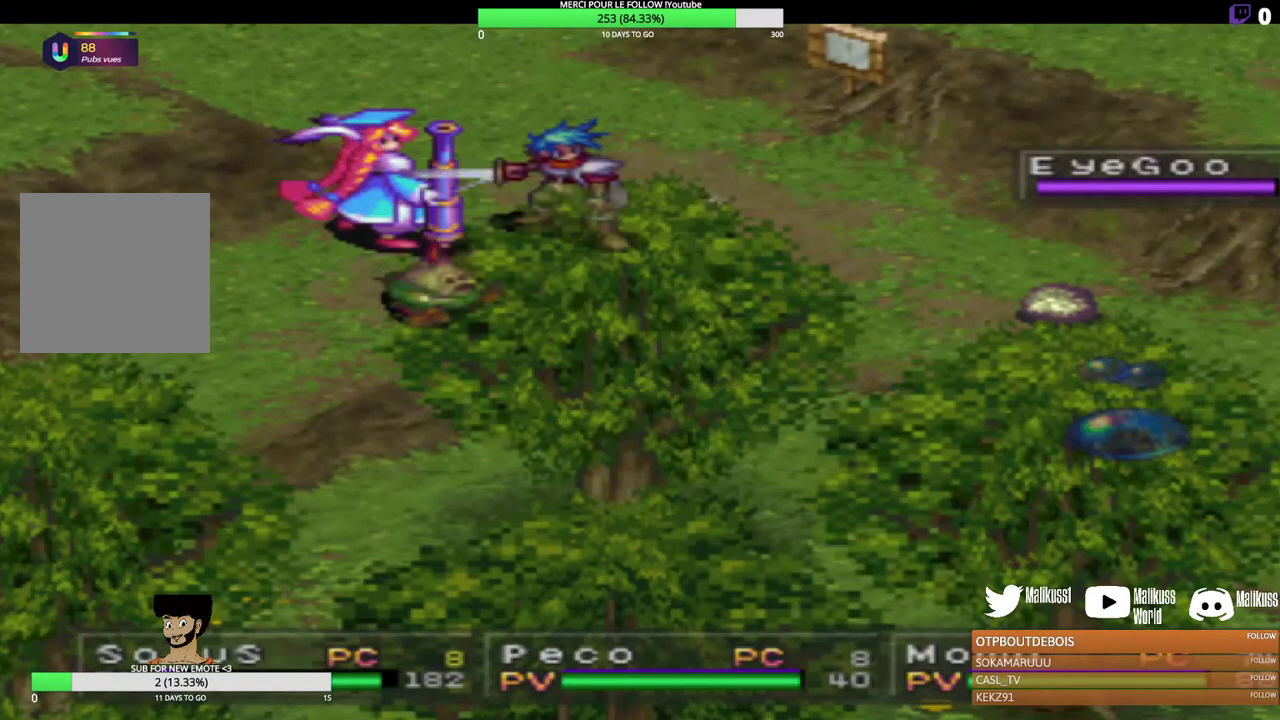
{"dt_ms": 800, "buttons": ["B"], "left_stick": "center", "events": [[100, "L1", "up"], [800, "B", "down"]]}
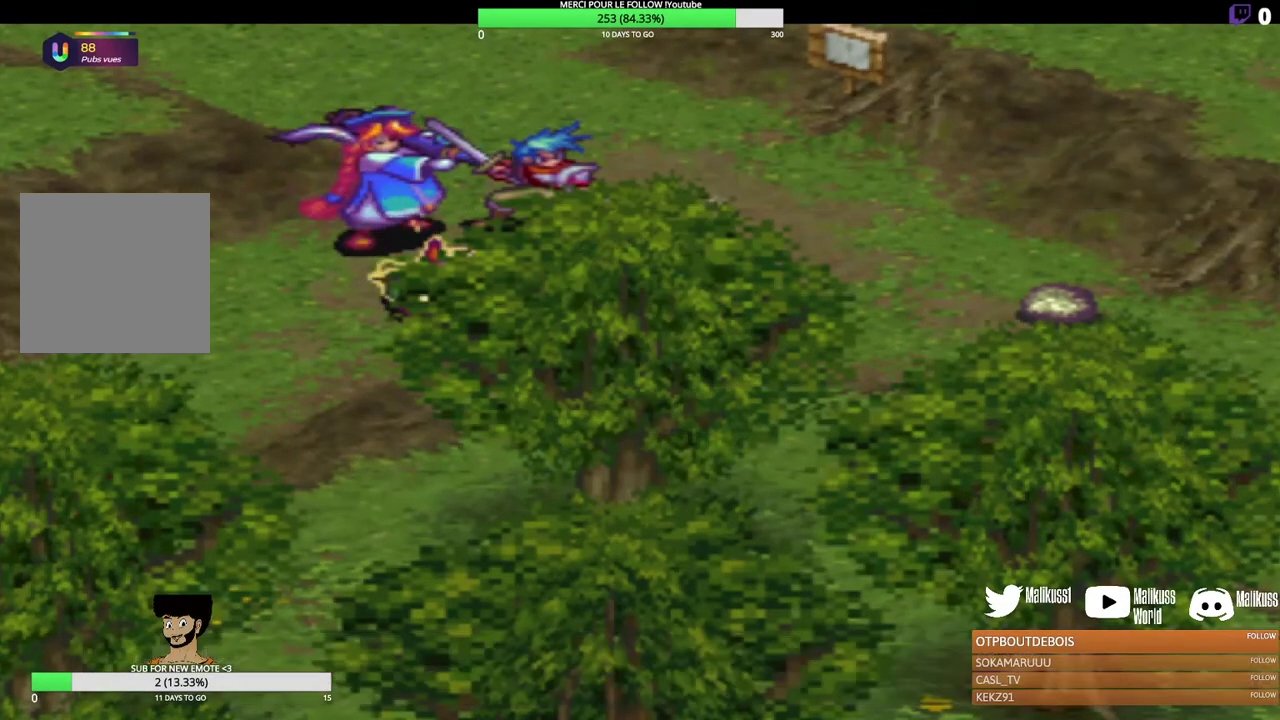
{"dt_ms": 400, "buttons": ["B"], "left_stick": "center", "events": [[167, "B", "up"], [300, "B", "down"]]}
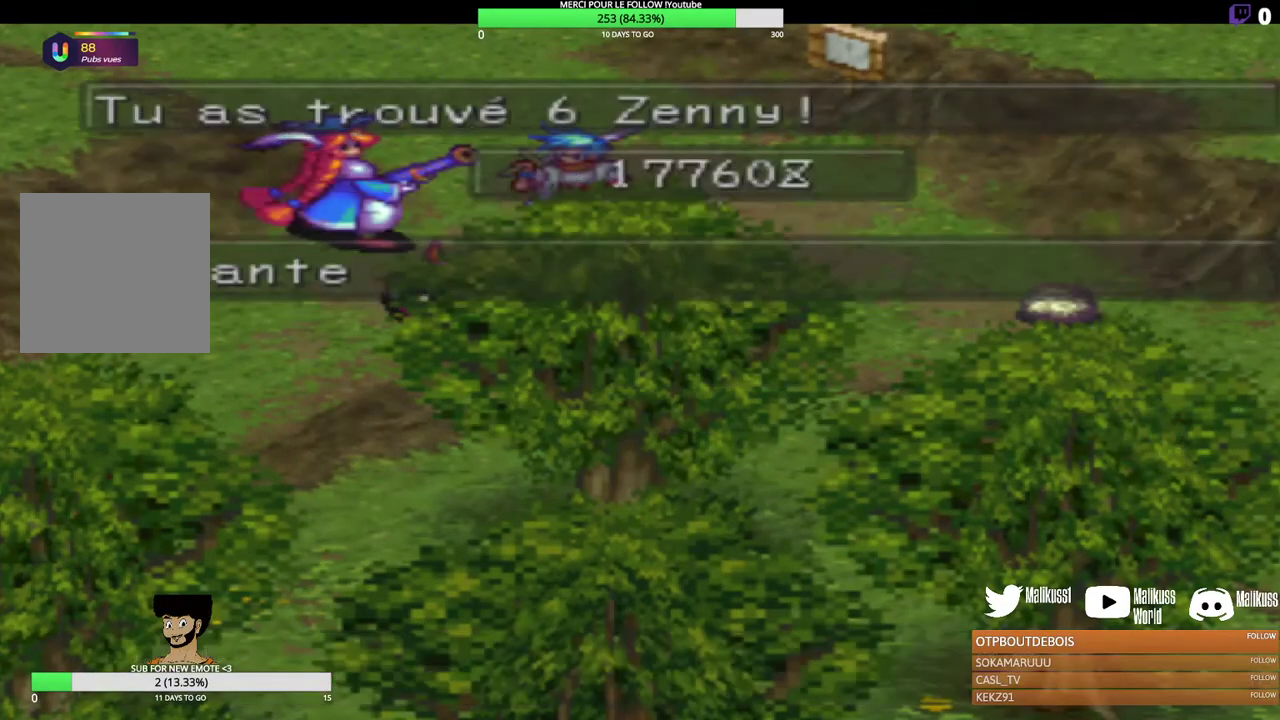
{"dt_ms": 400, "buttons": [], "left_stick": "center", "events": [[33, "B", "up"], [133, "B", "down"], [200, "B", "up"]]}
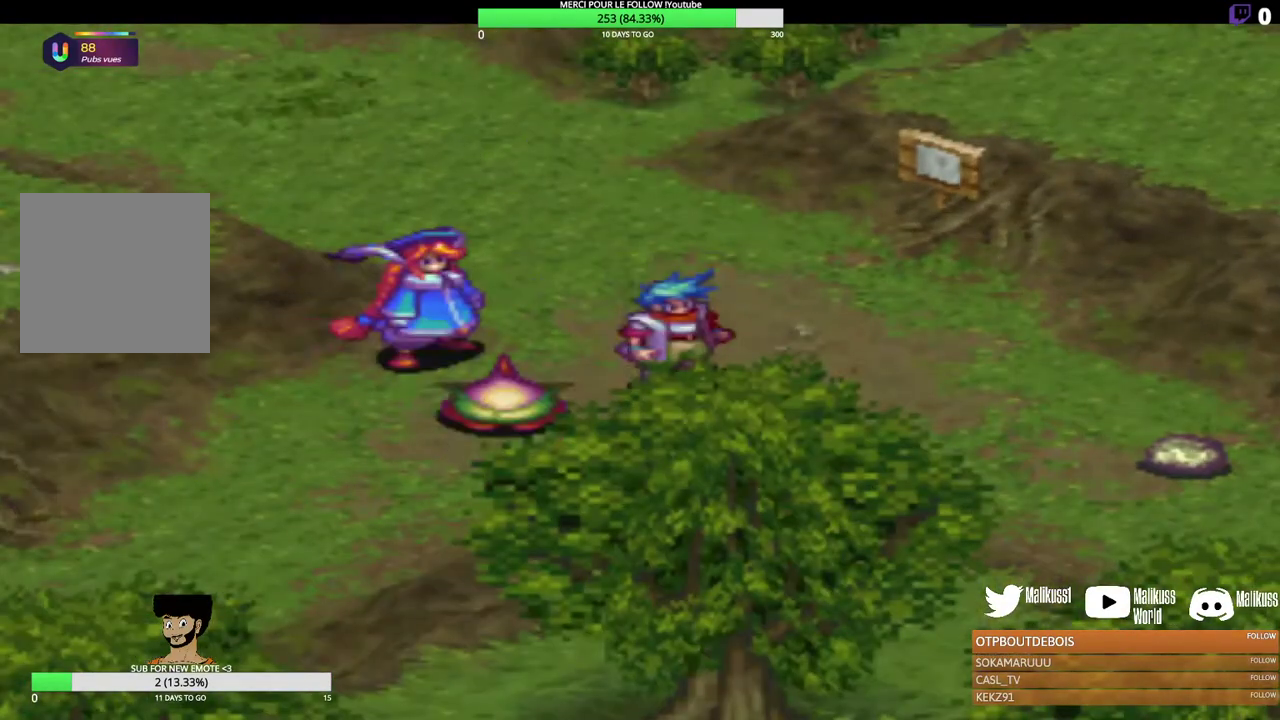
{"dt_ms": 600, "buttons": [], "left_stick": "up", "events": [[233, "left_stick", "right"], [367, "left_stick", "up"]]}
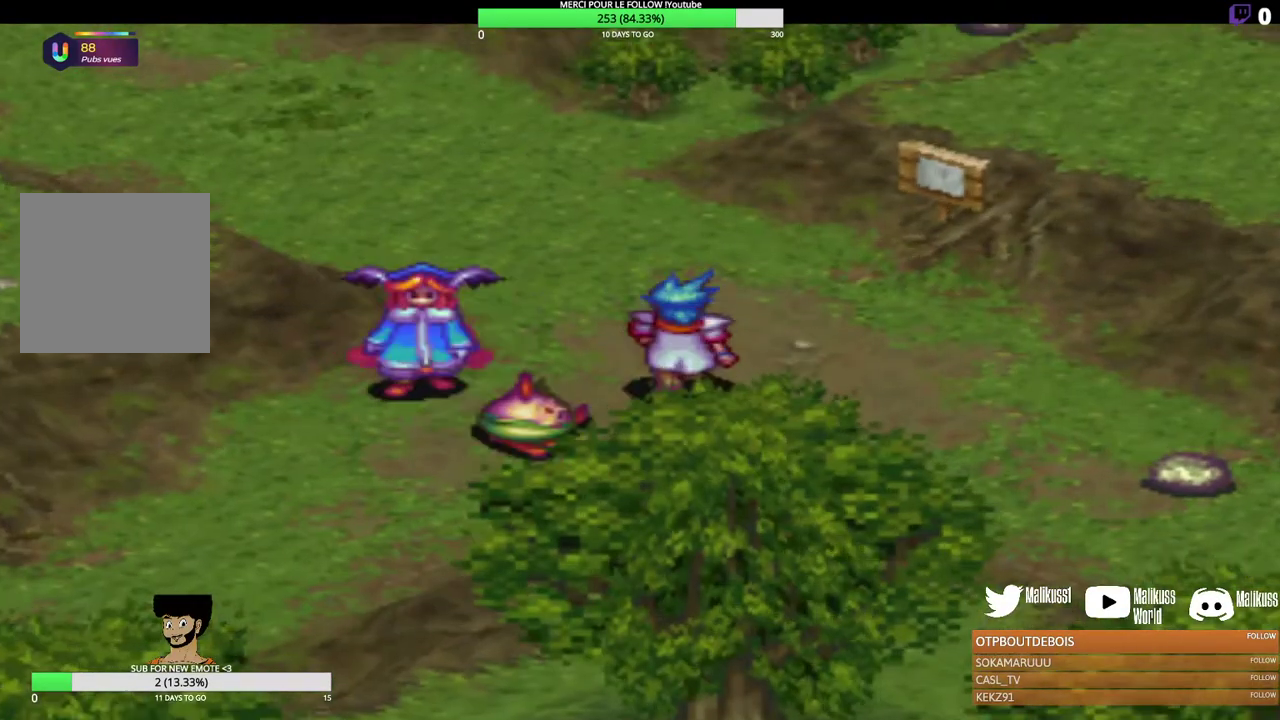
{"dt_ms": 300, "buttons": [], "left_stick": "up", "events": []}
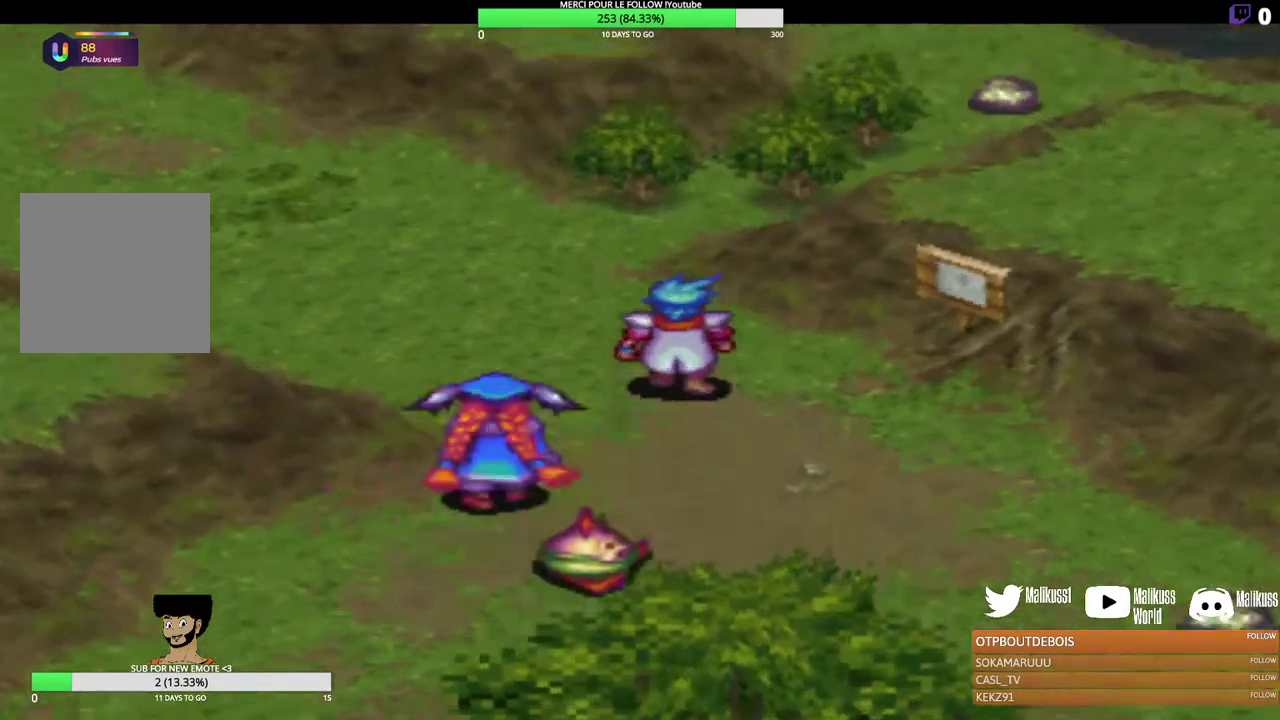
{"dt_ms": 500, "buttons": [], "left_stick": "center", "events": [[67, "left_stick", "up-left"], [133, "left_stick", "center"], [300, "L1", "down"], [467, "L1", "up"]]}
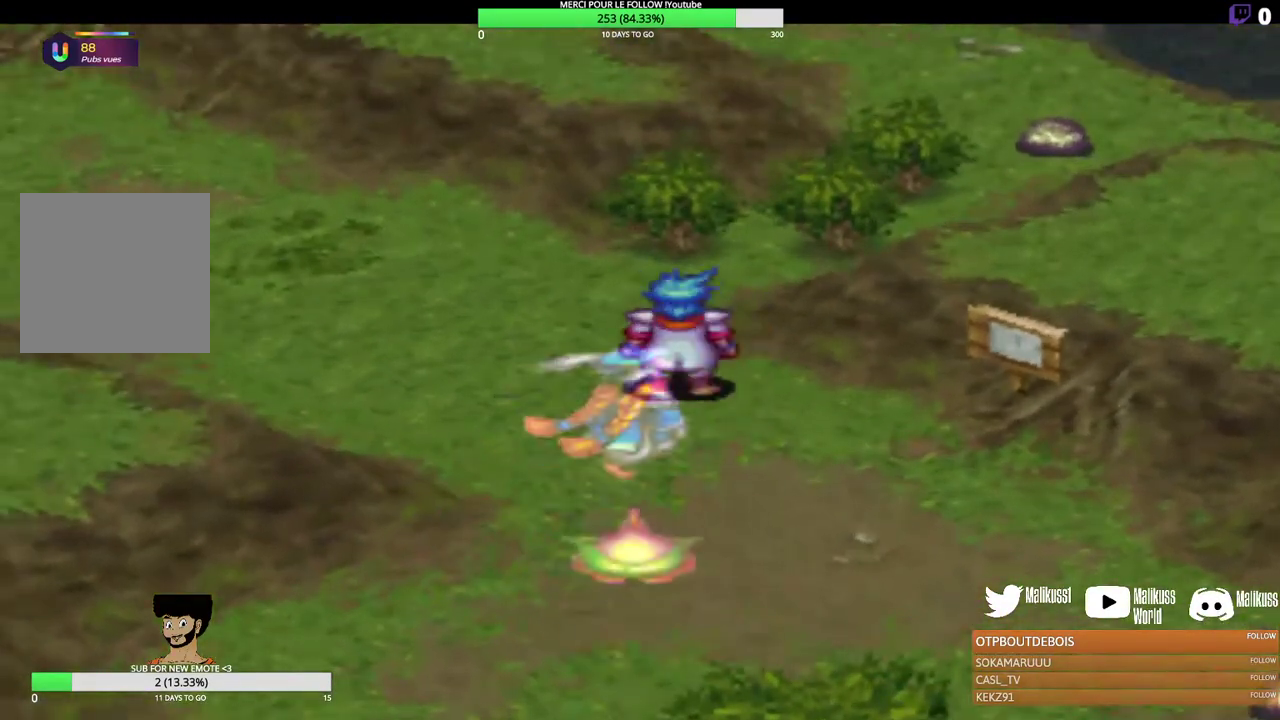
{"dt_ms": 700, "buttons": ["L1"], "left_stick": "up", "events": [[333, "left_stick", "up"], [667, "L1", "down"]]}
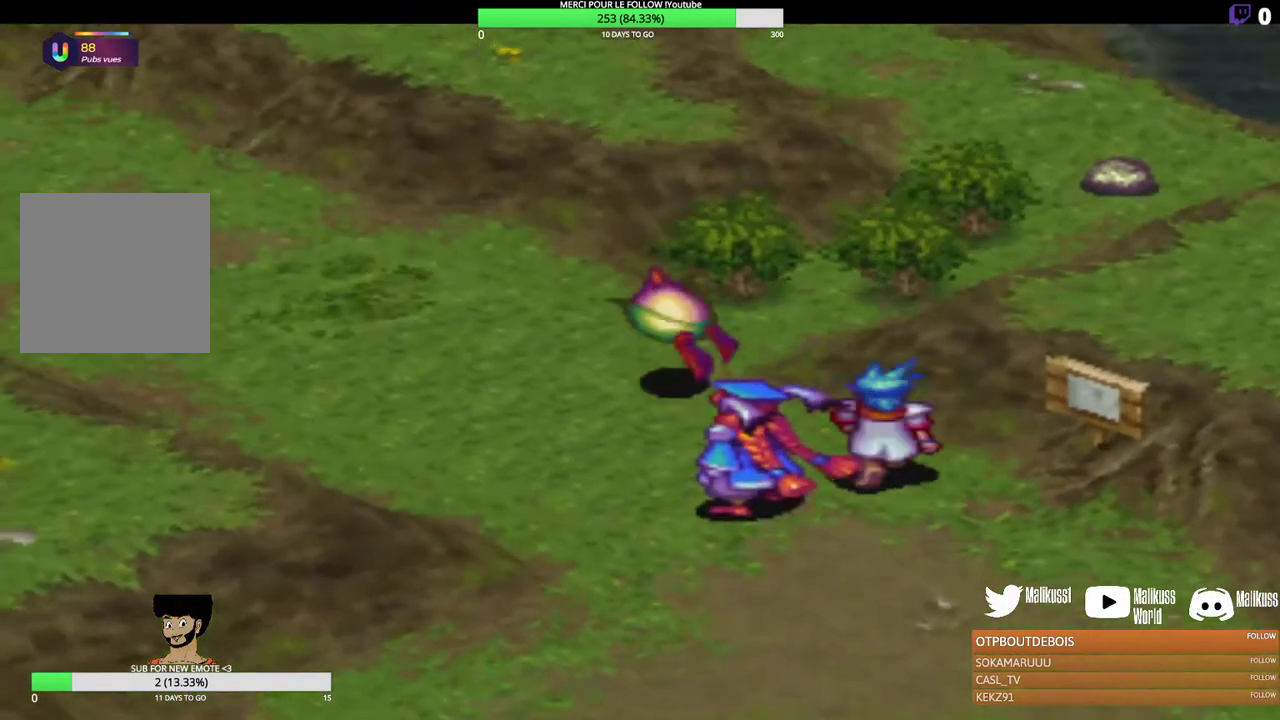
{"dt_ms": 600, "buttons": [], "left_stick": "center", "events": [[100, "left_stick", "center"], [133, "L1", "up"], [433, "L1", "down"], [600, "L1", "up"]]}
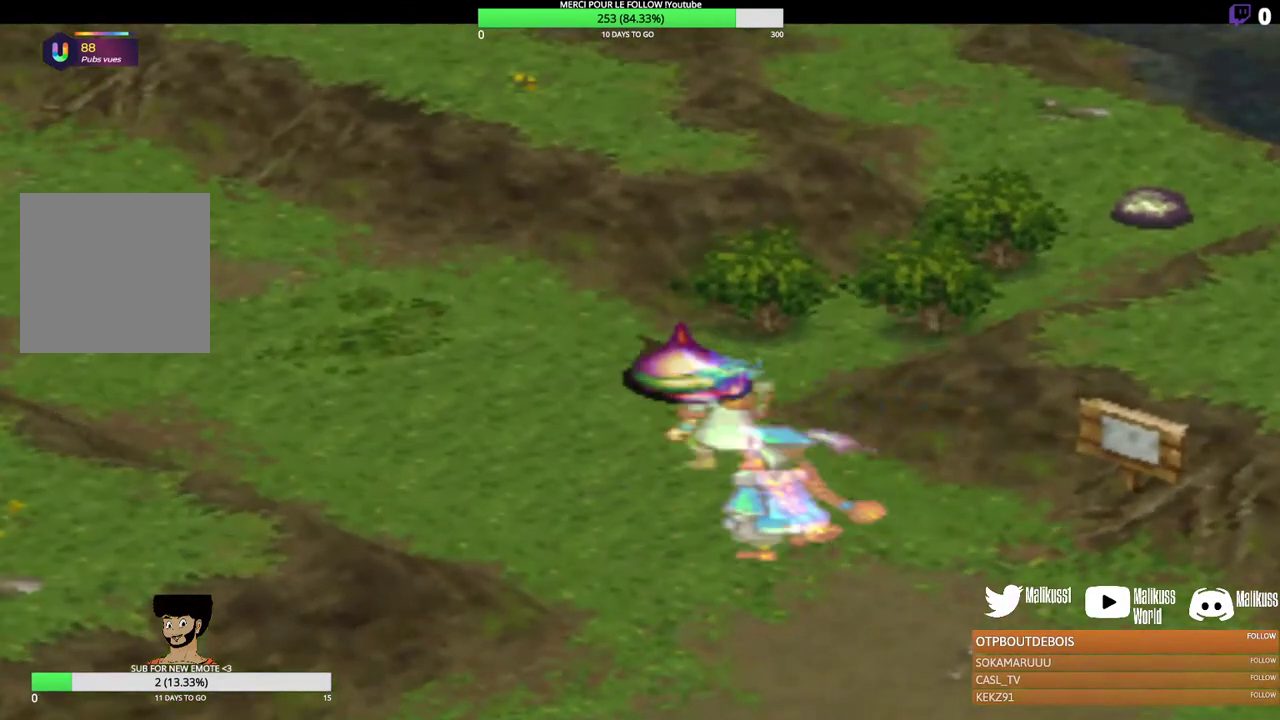
{"dt_ms": 300, "buttons": [], "left_stick": "center", "events": []}
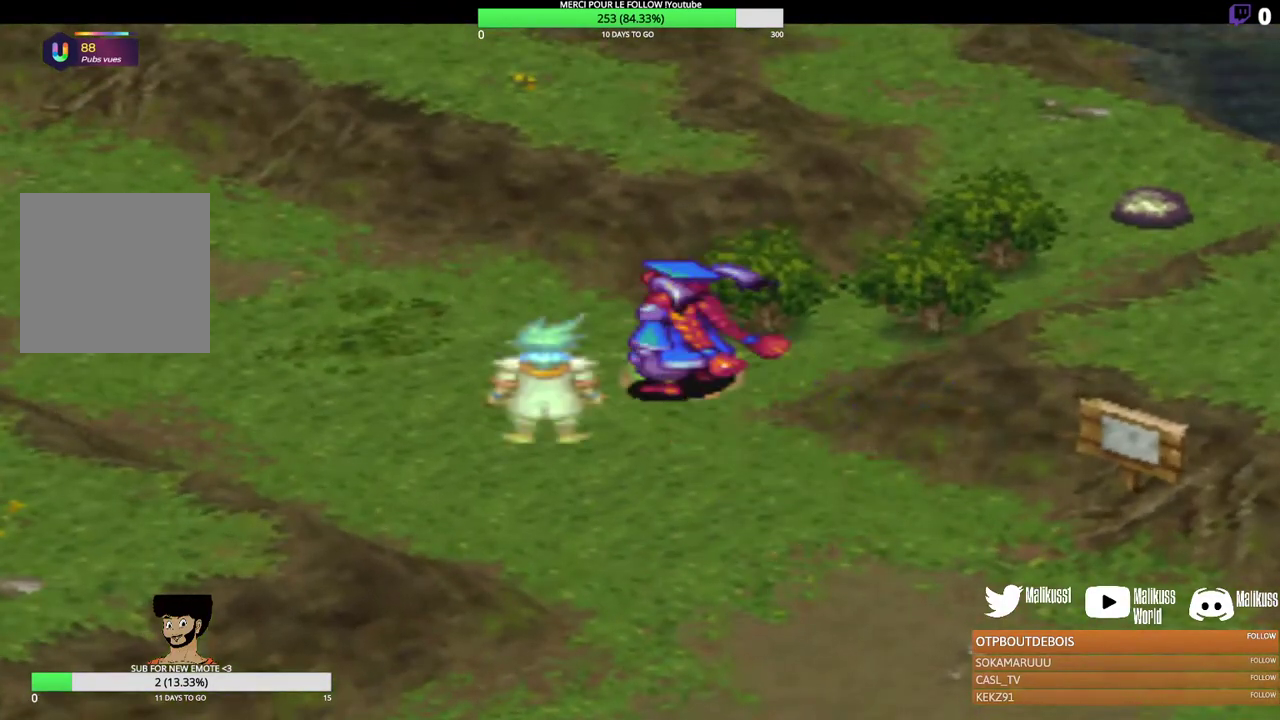
{"dt_ms": 500, "buttons": ["L1"], "left_stick": "center", "events": [[67, "left_stick", "up-right"], [333, "left_stick", "center"], [433, "L1", "down"]]}
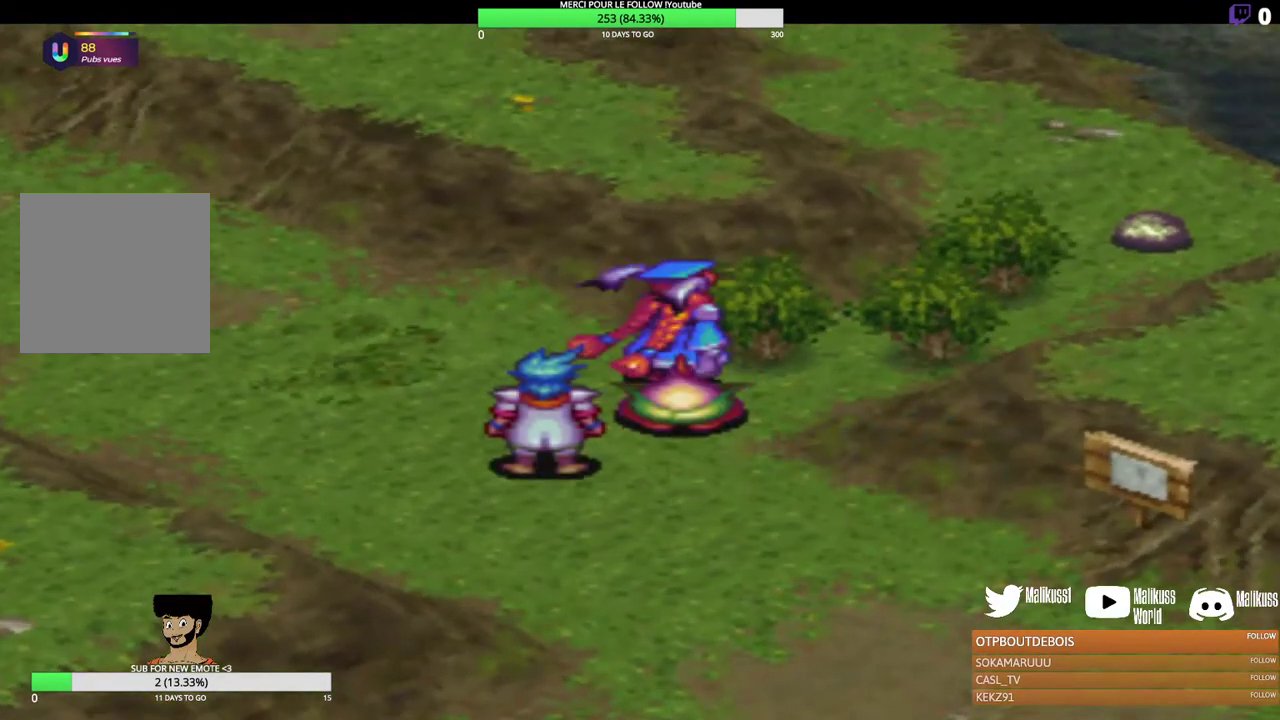
{"dt_ms": 700, "buttons": ["Y"], "left_stick": "up-right", "events": [[100, "L1", "up"], [533, "left_stick", "up-right"], [633, "Y", "down"]]}
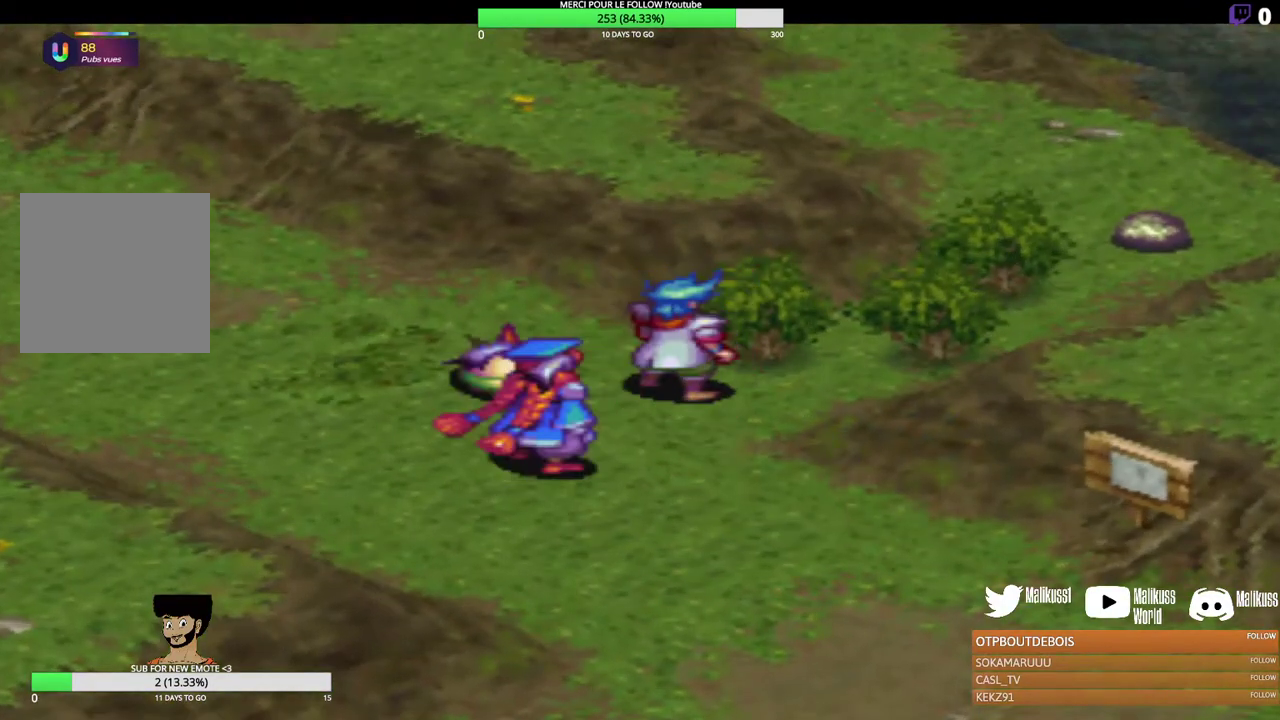
{"dt_ms": 300, "buttons": [], "left_stick": "up-right", "events": [[67, "Y", "up"]]}